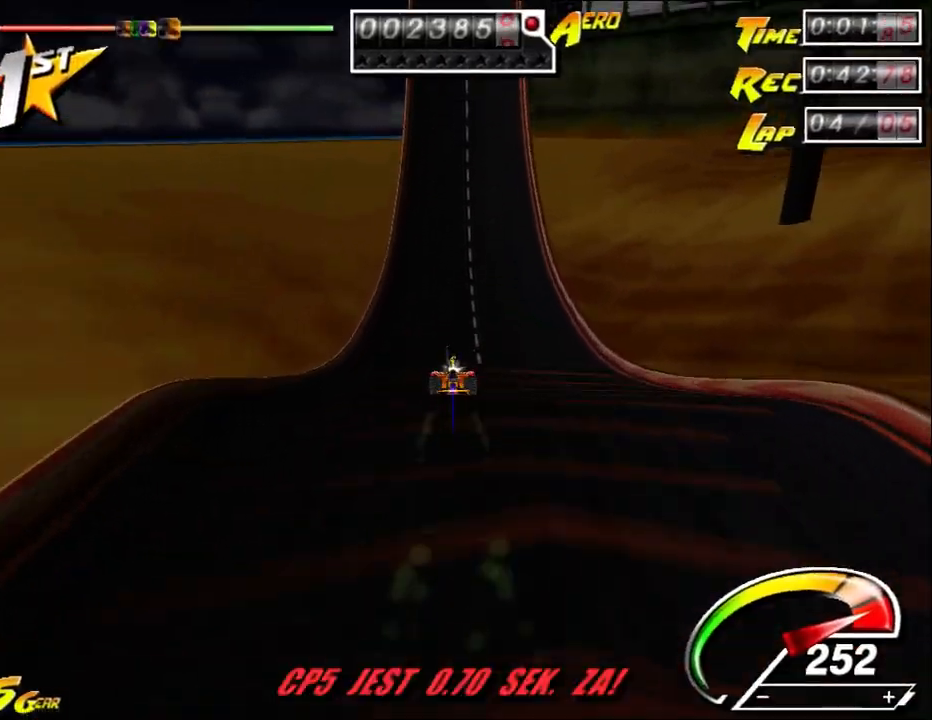
Gameplay with keyboard and mouse; each line is a JSON object with the keys and mouse buttons held at the frame after it. "events" lists presses ("down") and releases ("up") of "a", "alt", "ctrl", "d", "down", "left", "right", "s", "shift", "space", "up", "w", "mouse_left" and "mouse_right" between this image and that frame as [ms after this image, input, new state], when the widget could be followed in between. "mouse_left", "mouse_right" = the "left", "right" buttons of the "mouse" list. No other keys are recorded. Mouse movement is not recorded.
{"keys": ["up"], "mouse": [], "events": []}
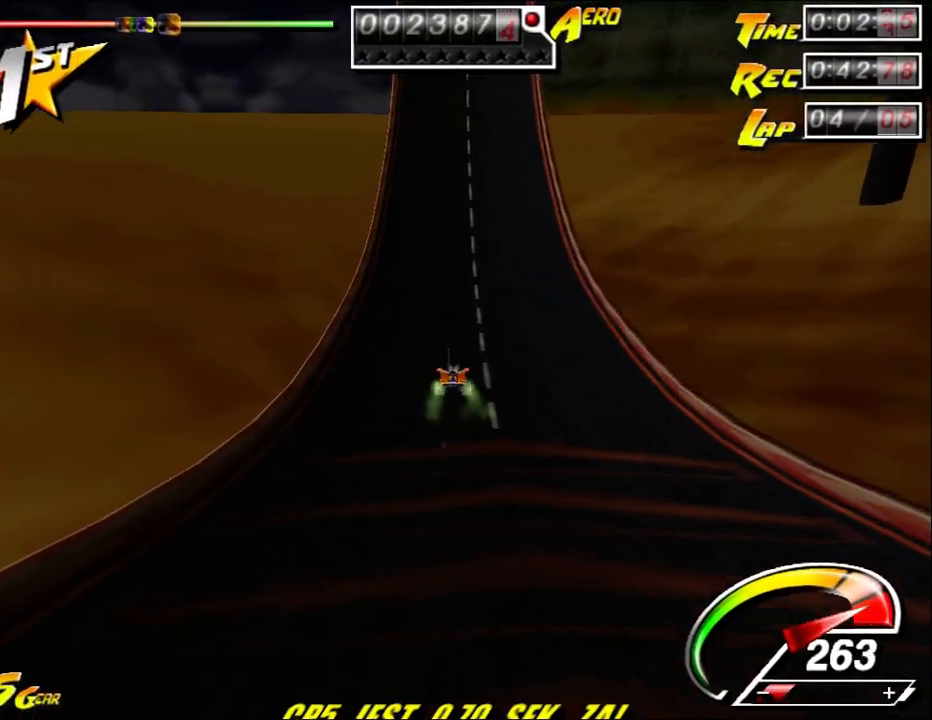
{"keys": ["up"], "mouse": [], "events": []}
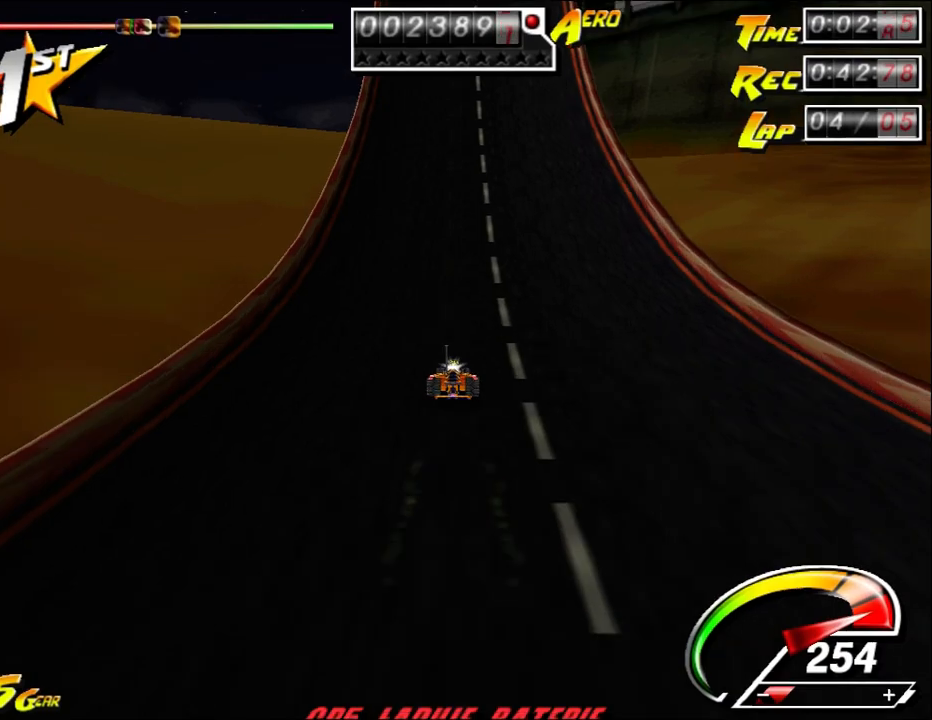
{"keys": ["up"], "mouse": [], "events": [[17, "right", "down"], [83, "right", "up"], [200, "right", "down"], [267, "right", "up"]]}
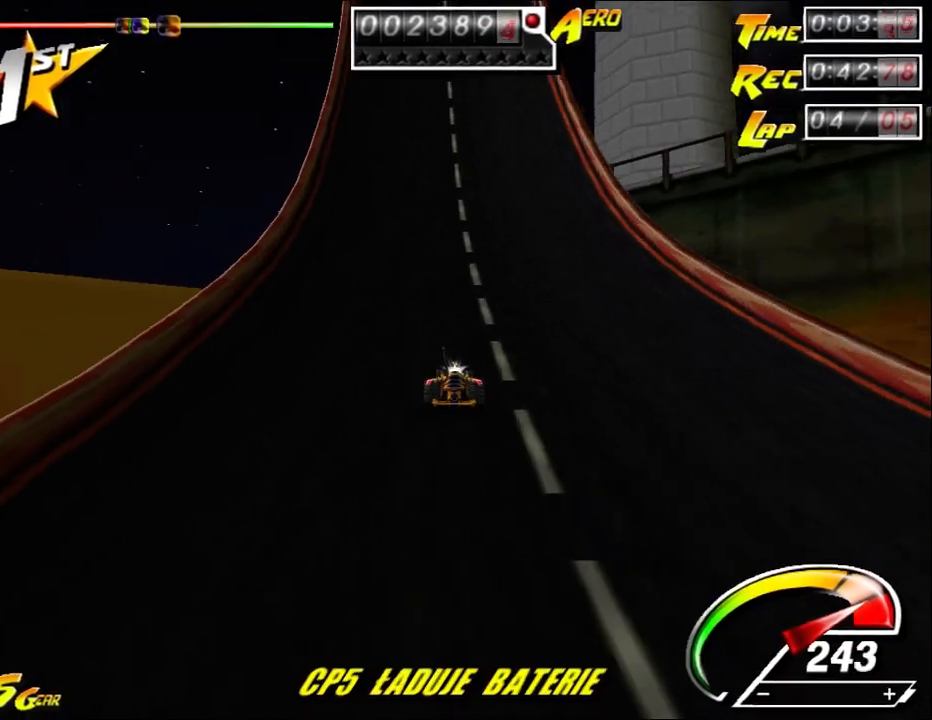
{"keys": ["up"], "mouse": [], "events": [[133, "left", "down"], [267, "left", "up"]]}
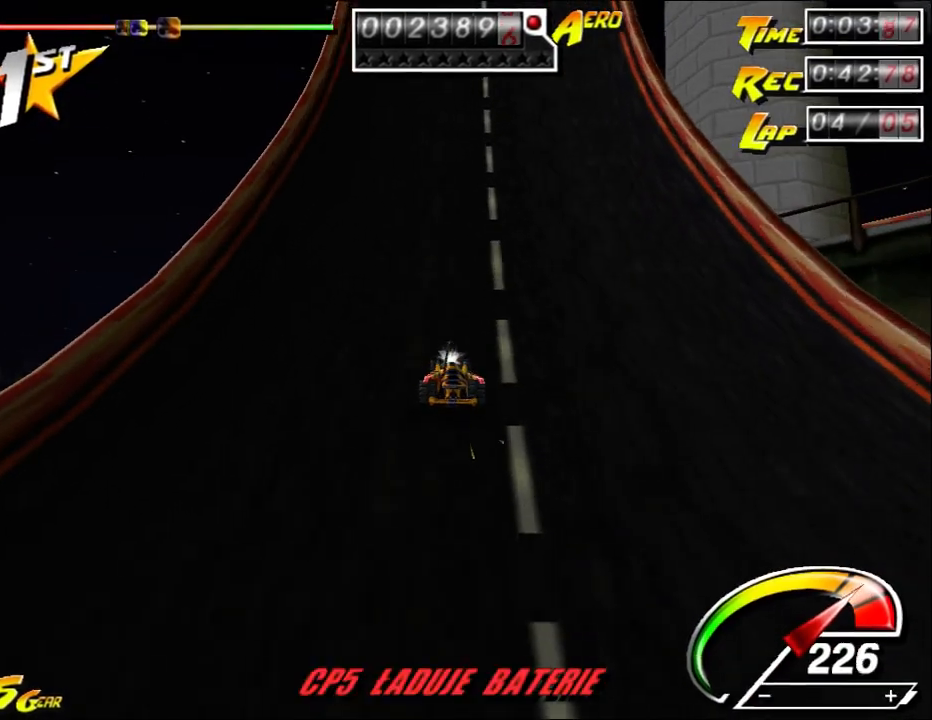
{"keys": ["up"], "mouse": [], "events": [[150, "right", "down"], [250, "right", "up"], [317, "right", "down"], [500, "right", "up"]]}
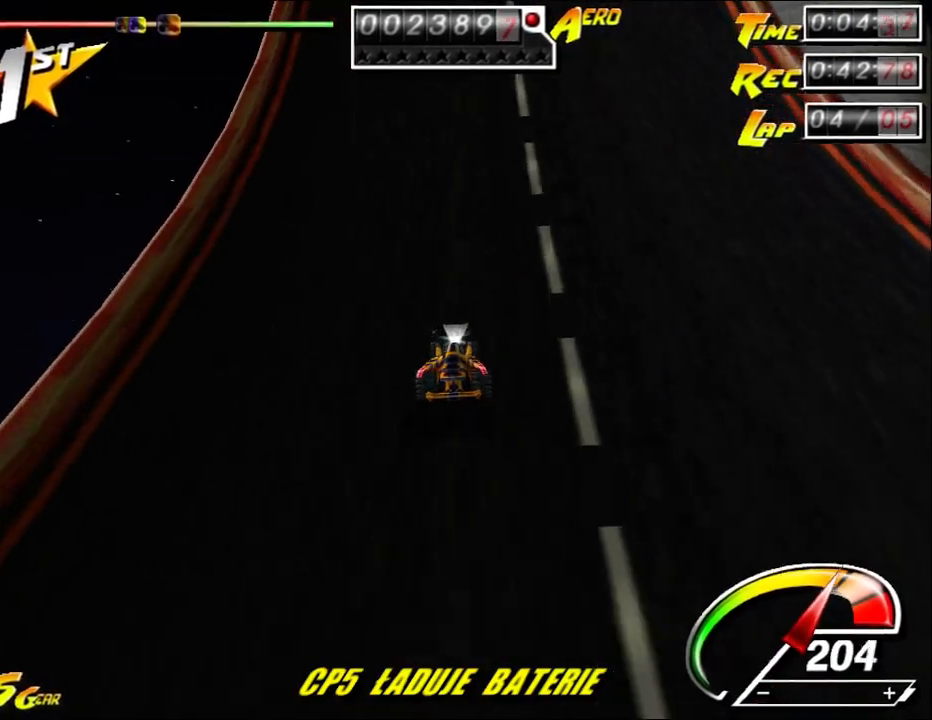
{"keys": ["up"], "mouse": [], "events": [[167, "right", "down"], [317, "right", "up"]]}
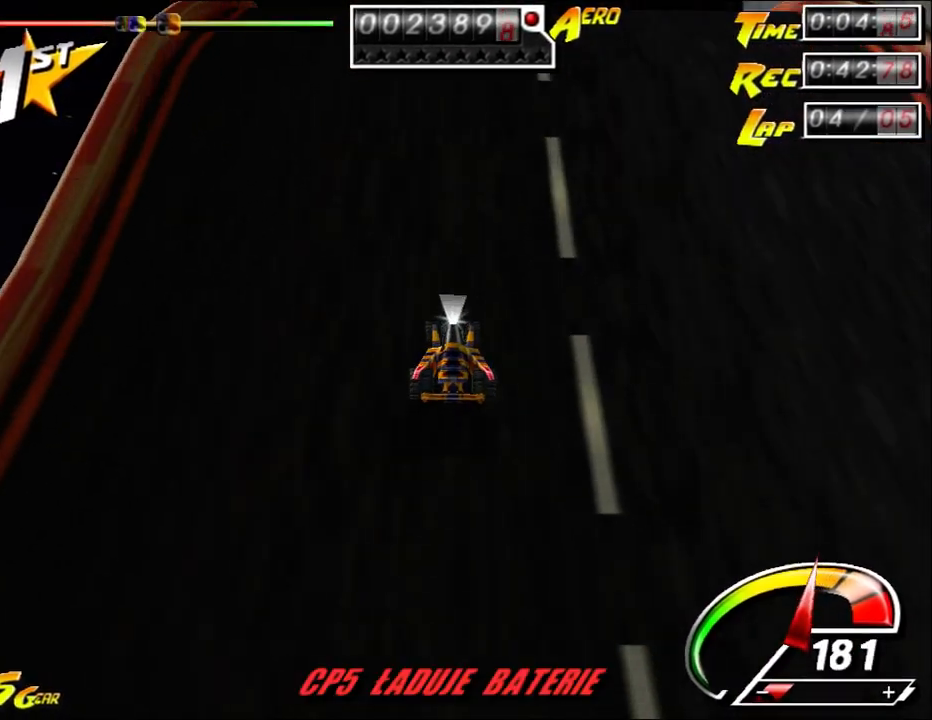
{"keys": ["down"], "mouse": [], "events": [[317, "shift", "down"], [350, "down", "down"], [350, "up", "up"], [400, "shift", "up"]]}
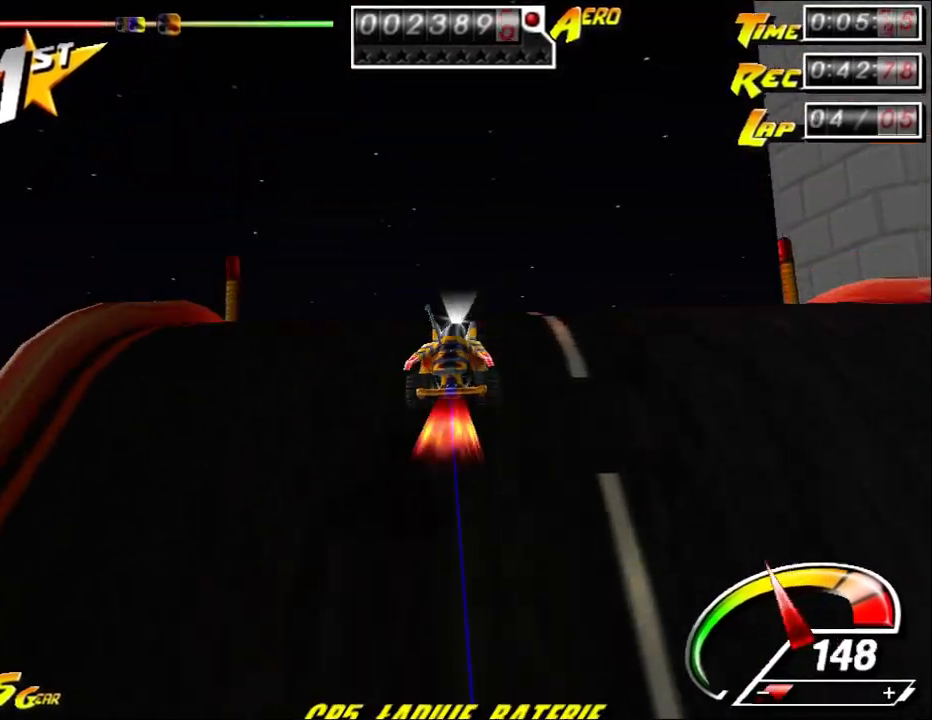
{"keys": ["down"], "mouse": [], "events": []}
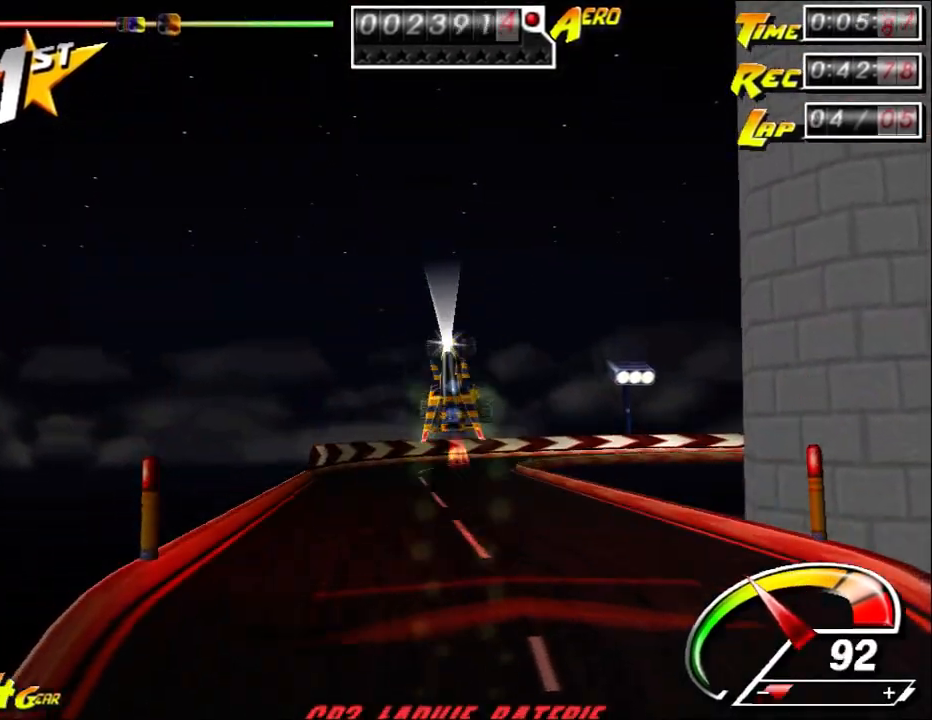
{"keys": [], "mouse": [], "events": [[500, "down", "up"]]}
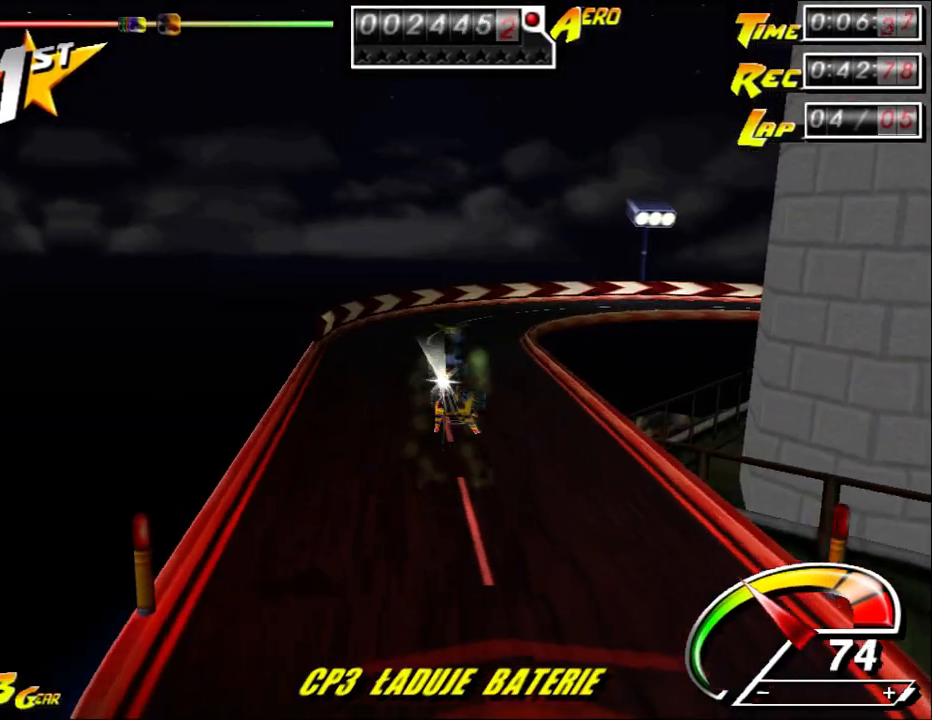
{"keys": [], "mouse": [], "events": []}
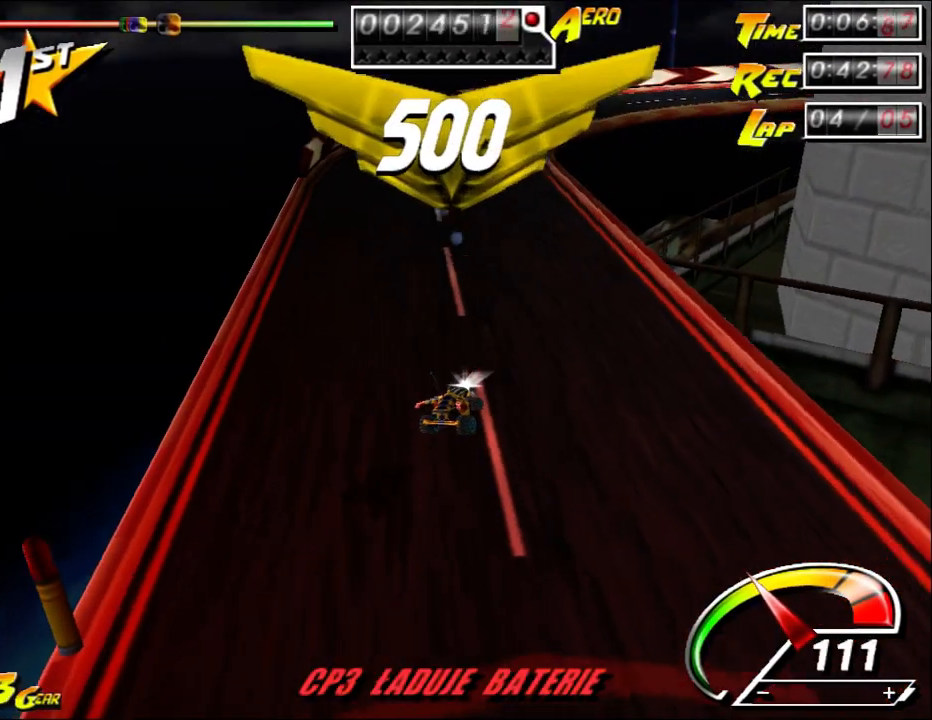
{"keys": ["ctrl", "left", "up"], "mouse": [], "events": [[100, "left", "down"], [100, "up", "down"], [150, "ctrl", "down"]]}
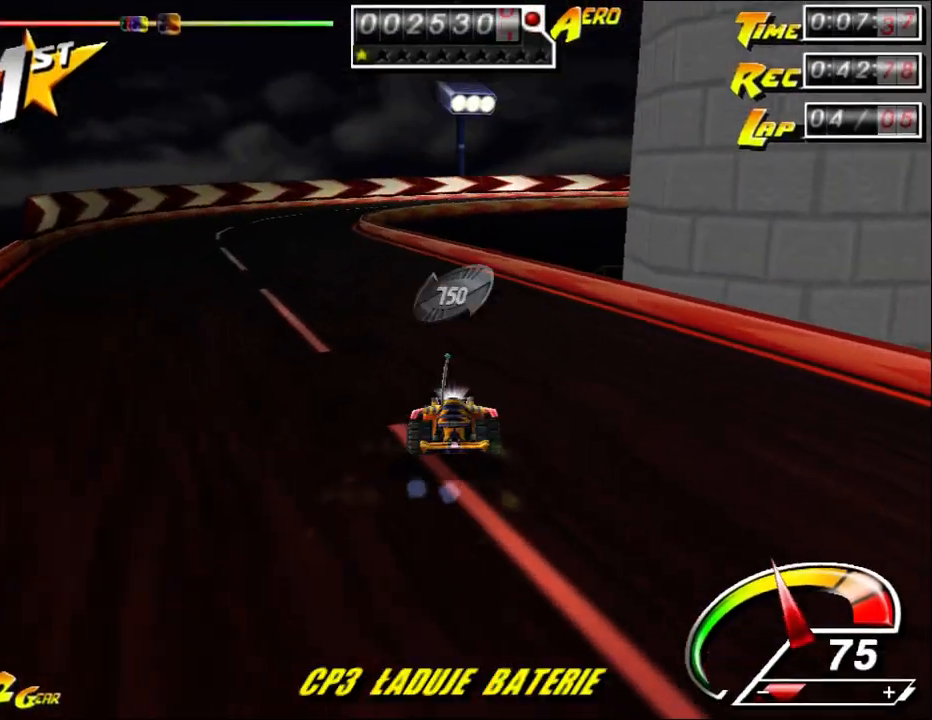
{"keys": ["left", "up"], "mouse": [], "events": [[217, "left", "up"], [317, "ctrl", "up"], [433, "left", "down"]]}
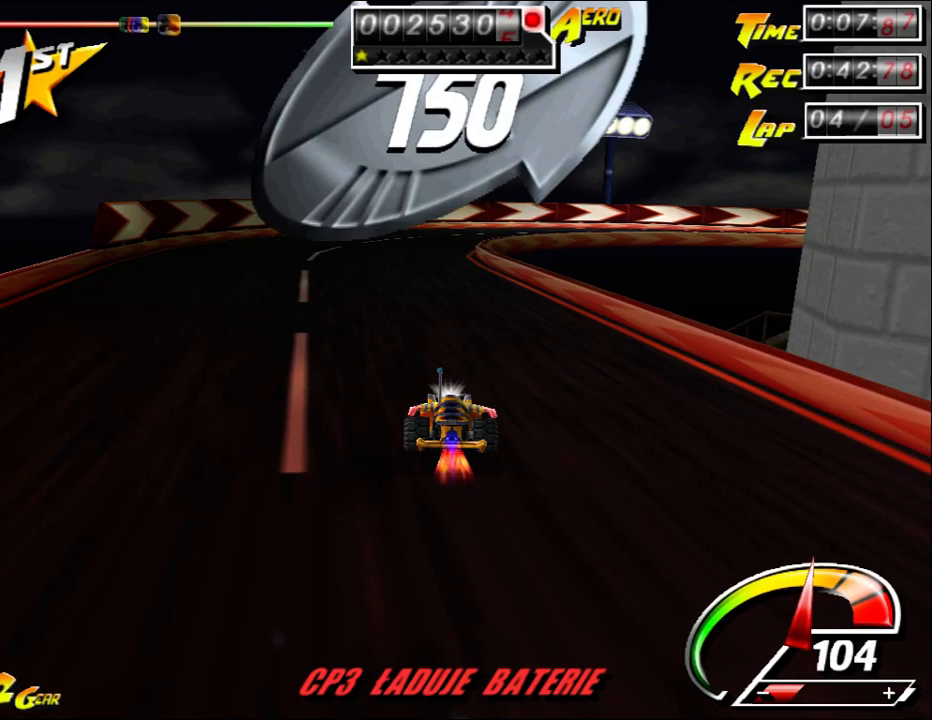
{"keys": ["up"], "mouse": [], "events": [[100, "left", "up"]]}
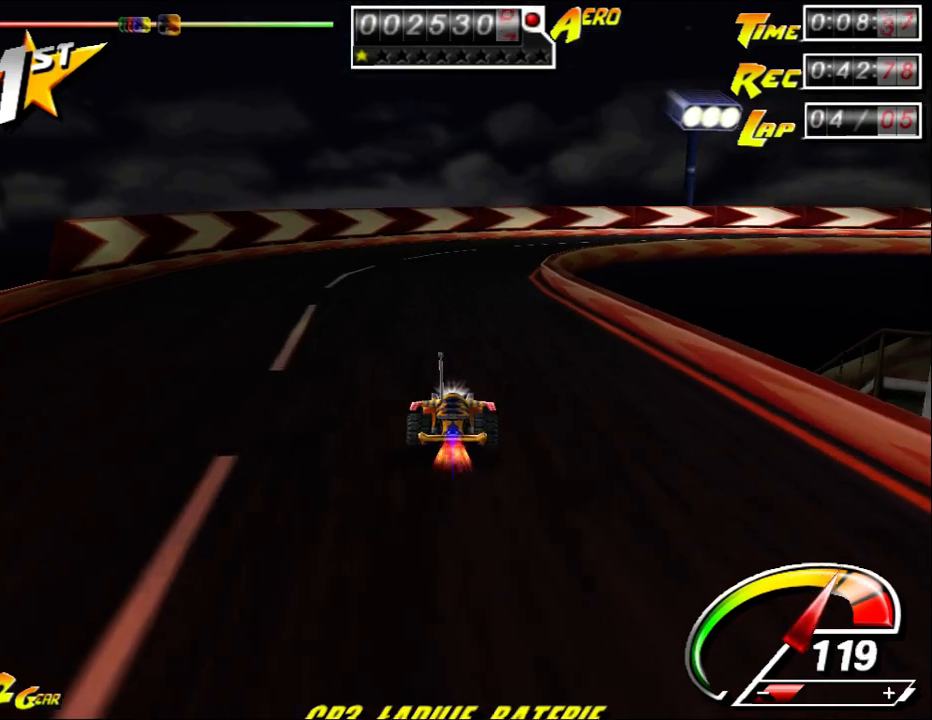
{"keys": ["right", "up"], "mouse": [], "events": [[200, "ctrl", "down"], [267, "ctrl", "up"], [500, "right", "down"]]}
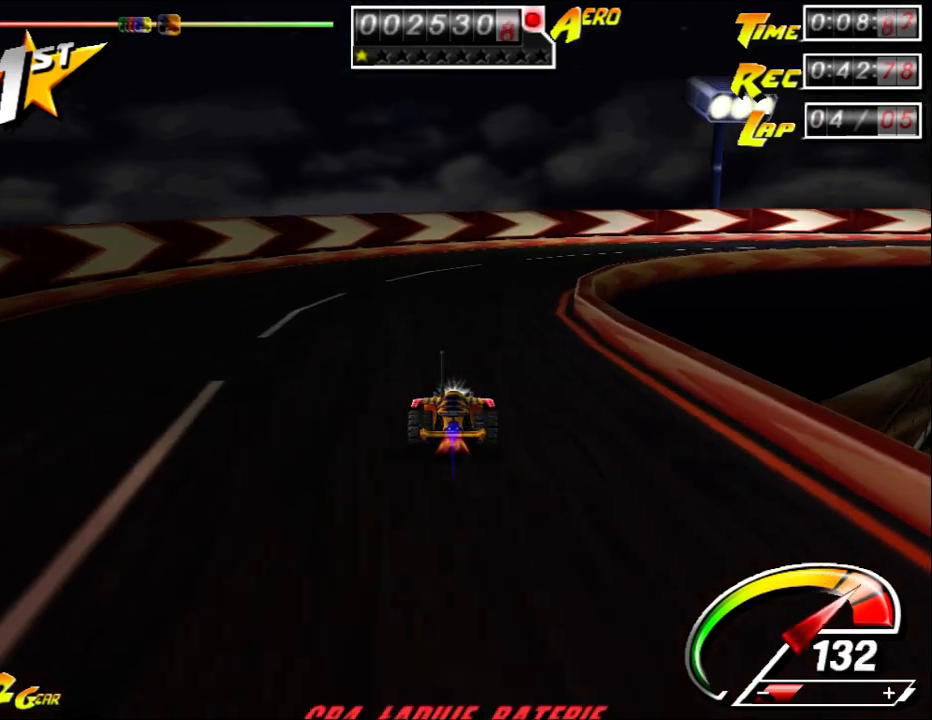
{"keys": ["ctrl", "right", "up"], "mouse": [], "events": [[200, "ctrl", "down"]]}
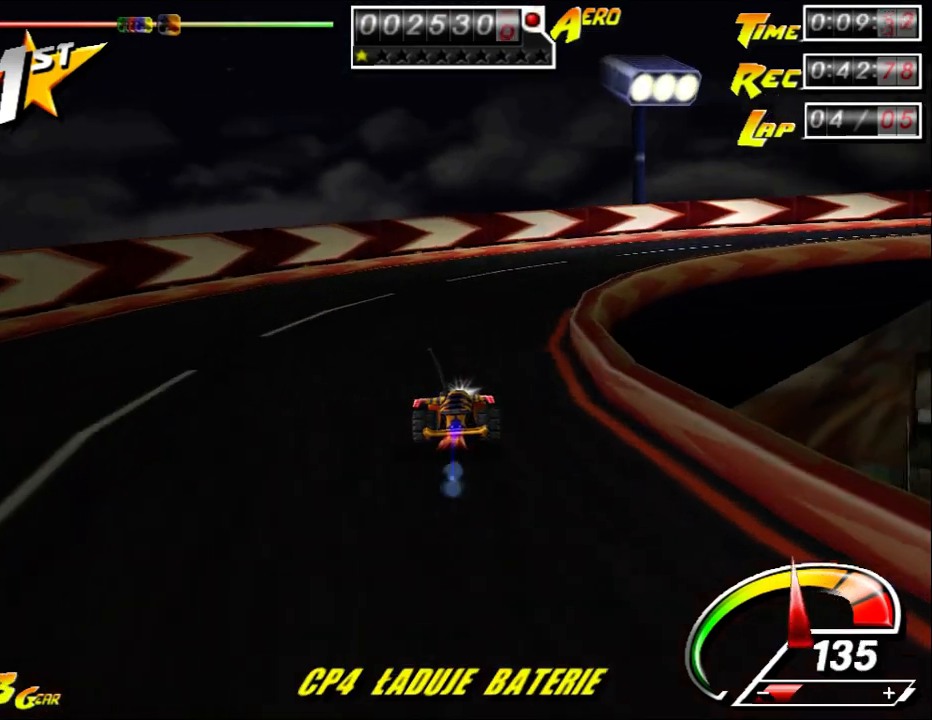
{"keys": ["ctrl", "right", "up"], "mouse": [], "events": [[33, "right", "up"], [150, "right", "down"]]}
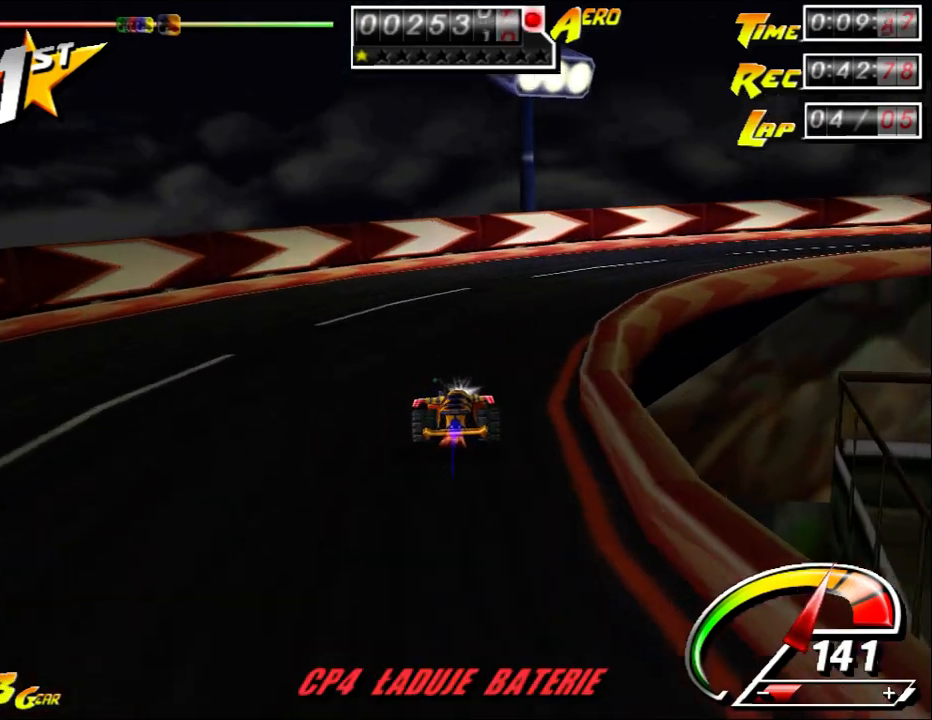
{"keys": ["ctrl", "right", "up"], "mouse": [], "events": []}
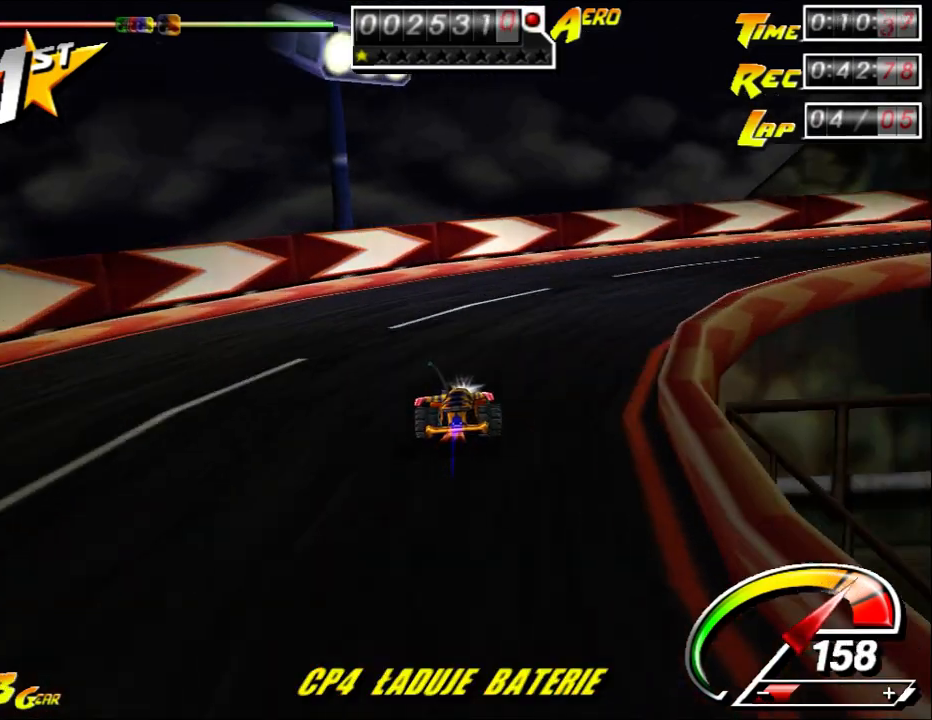
{"keys": ["ctrl", "right", "up"], "mouse": [], "events": []}
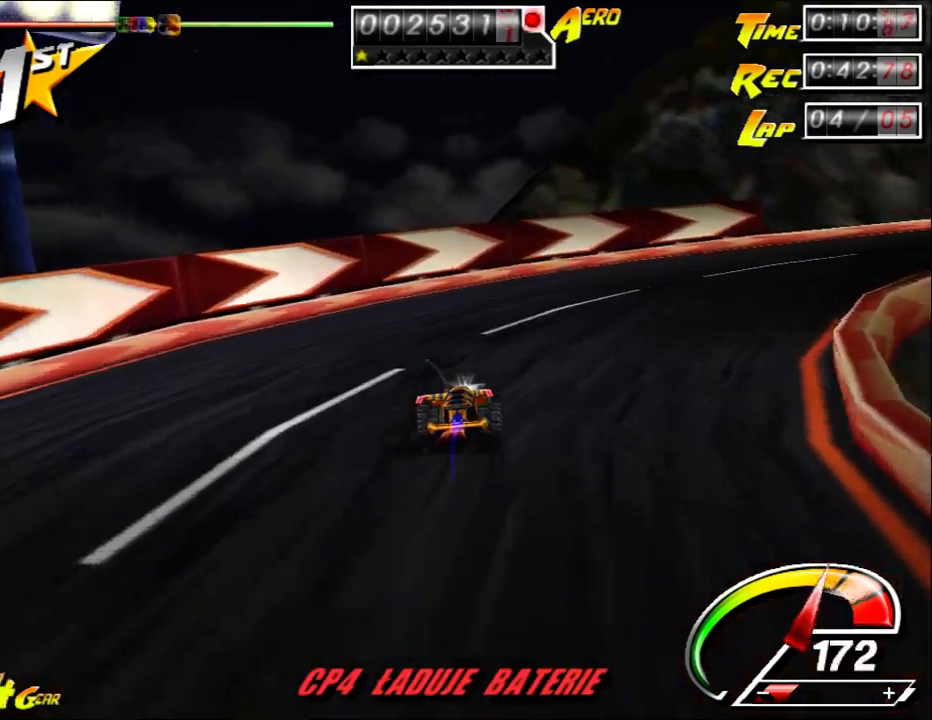
{"keys": ["ctrl", "right", "up"], "mouse": [], "events": []}
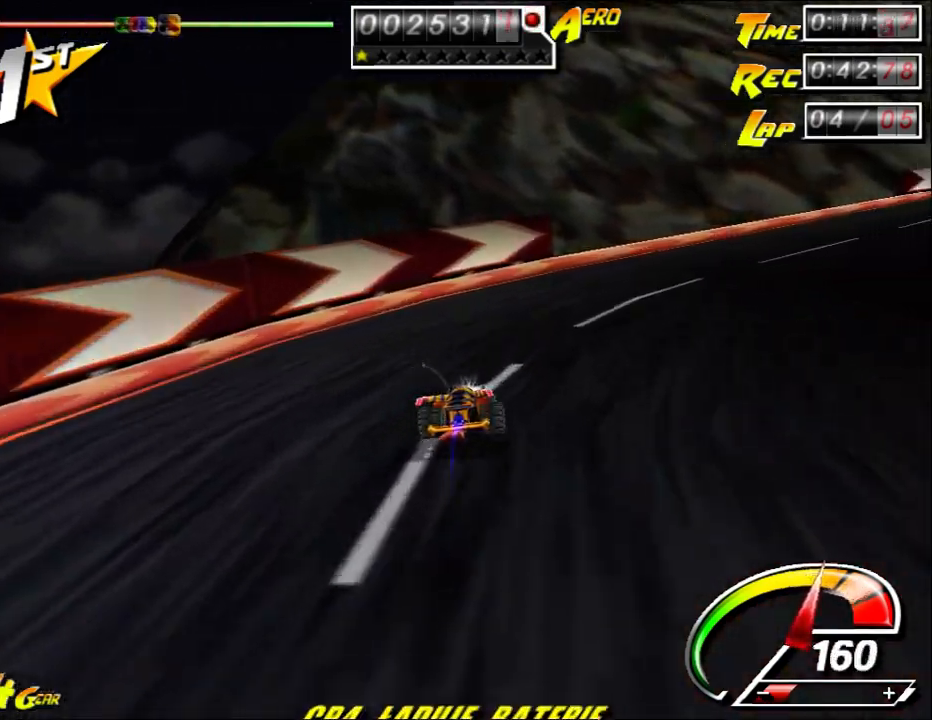
{"keys": ["ctrl", "up"], "mouse": [], "events": [[350, "right", "up"]]}
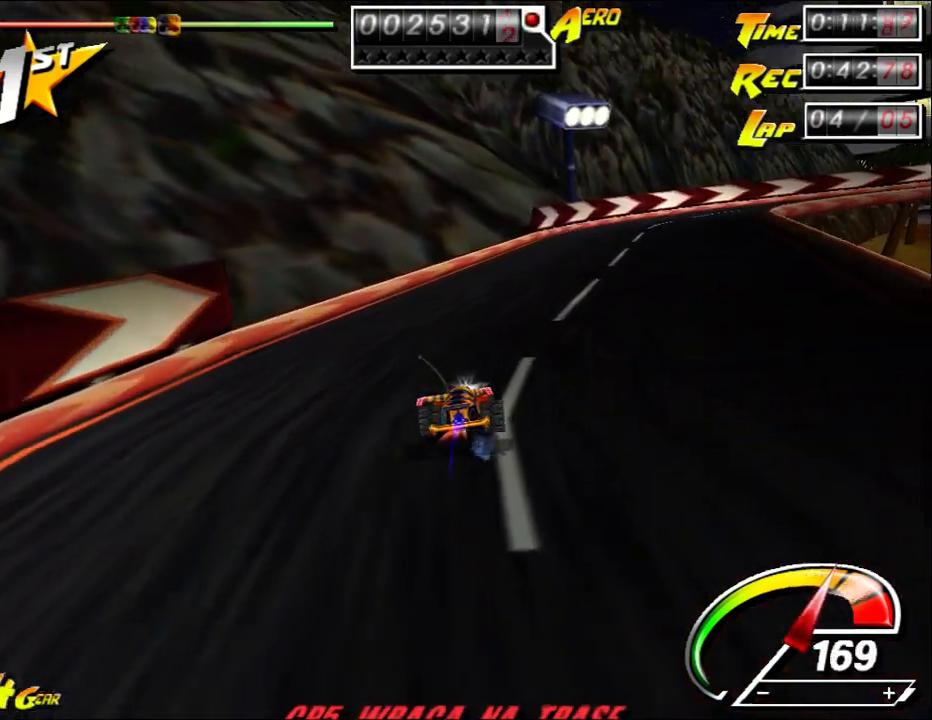
{"keys": ["ctrl", "right", "up"], "mouse": [], "events": [[117, "right", "down"], [183, "right", "up"], [300, "right", "down"], [367, "right", "up"], [467, "right", "down"]]}
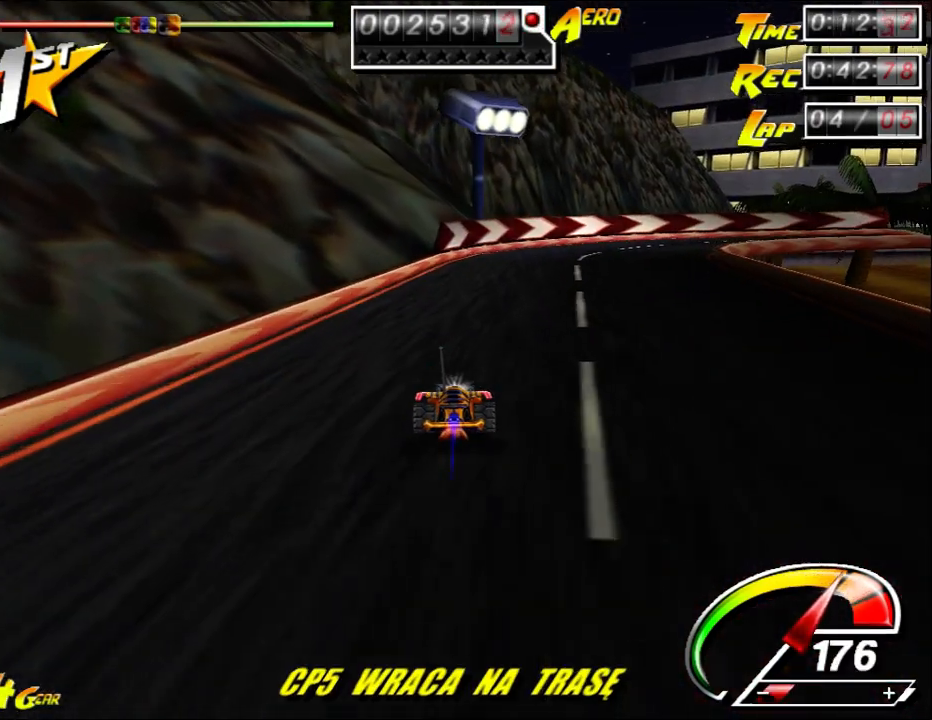
{"keys": ["ctrl", "up"], "mouse": [], "events": [[467, "right", "up"]]}
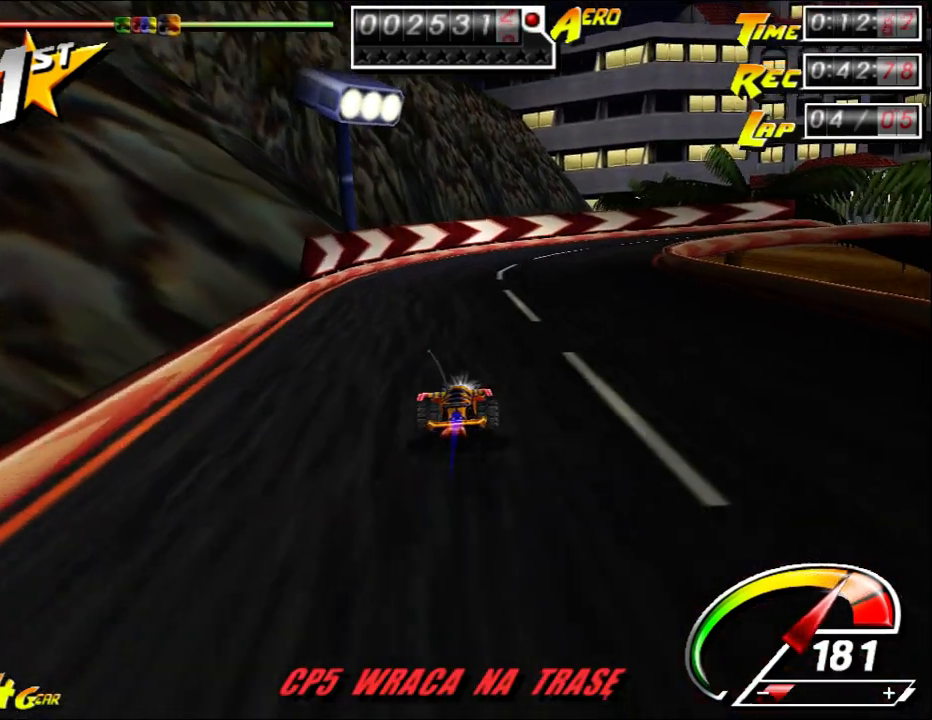
{"keys": ["ctrl", "right", "up"], "mouse": [], "events": [[17, "right", "down"]]}
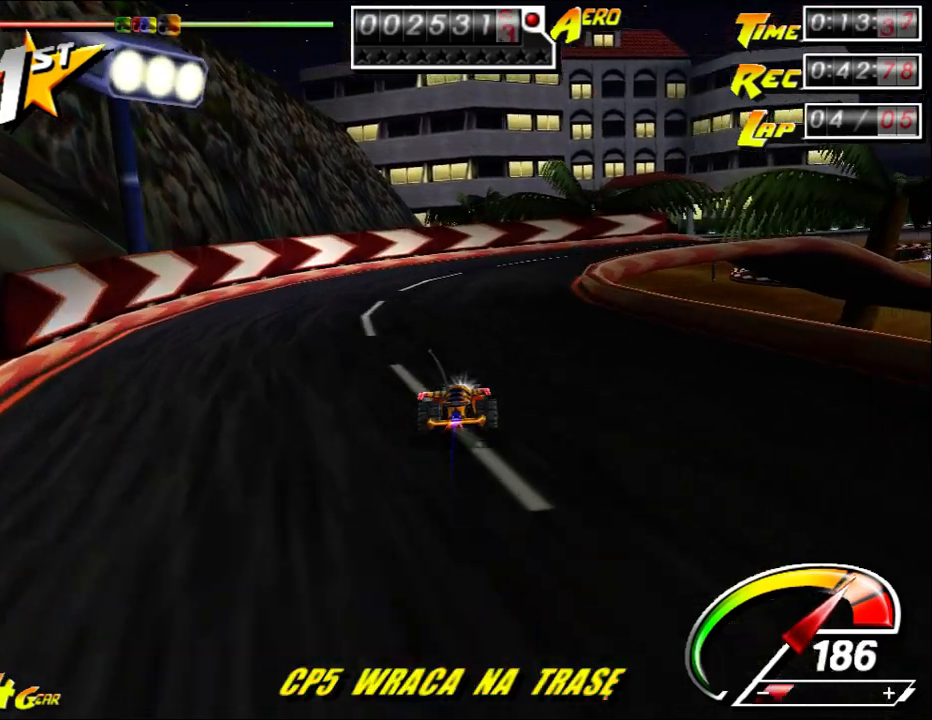
{"keys": ["ctrl", "right", "up"], "mouse": [], "events": [[50, "right", "up"], [250, "right", "down"]]}
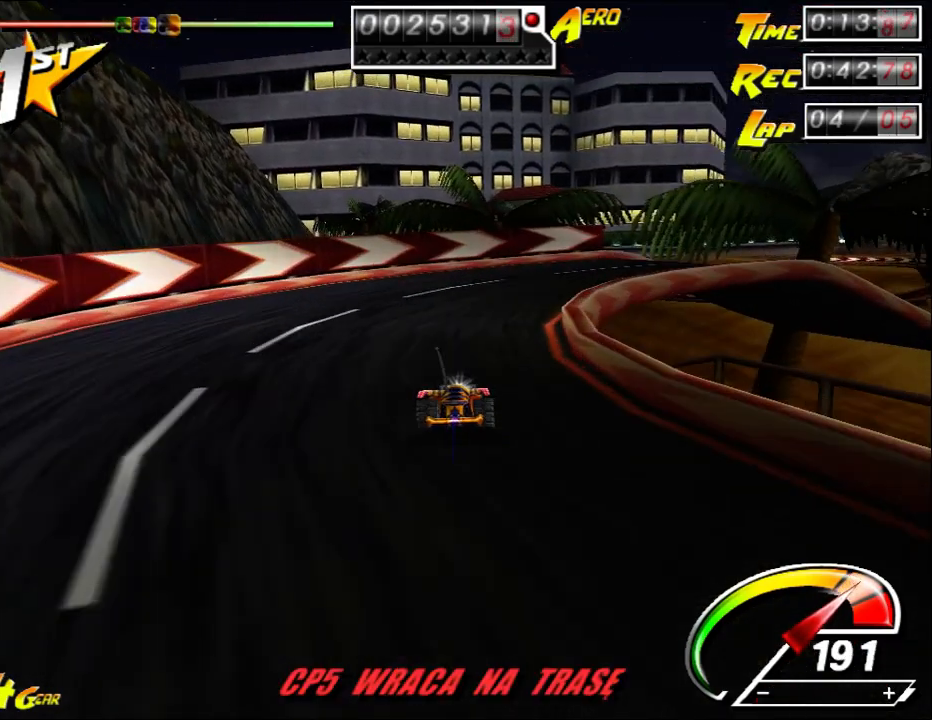
{"keys": ["ctrl", "right", "up"], "mouse": [], "events": []}
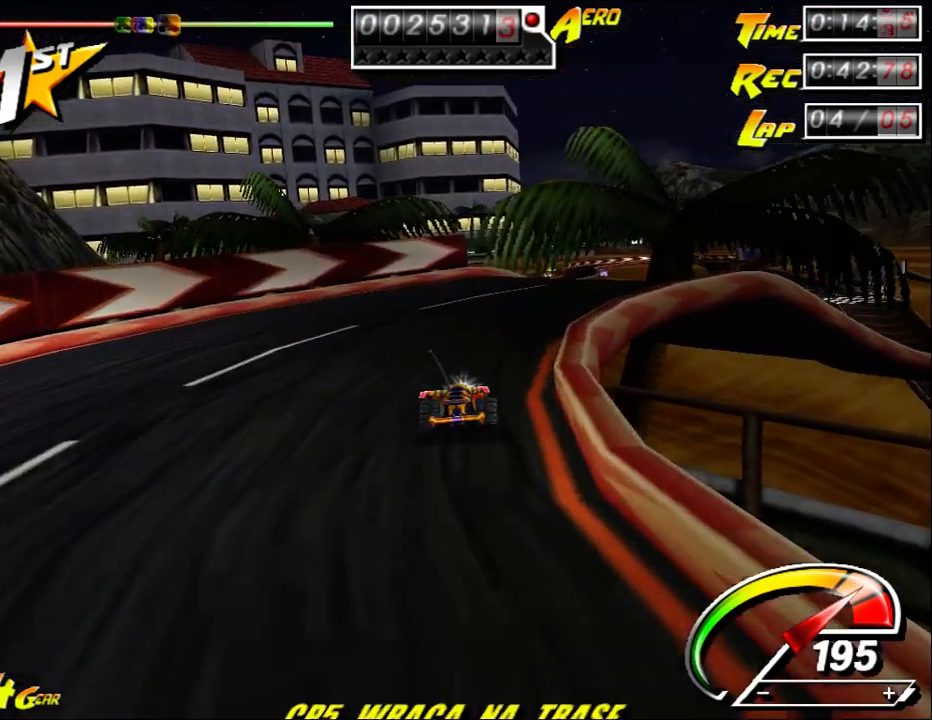
{"keys": ["ctrl", "right", "up"], "mouse": [], "events": []}
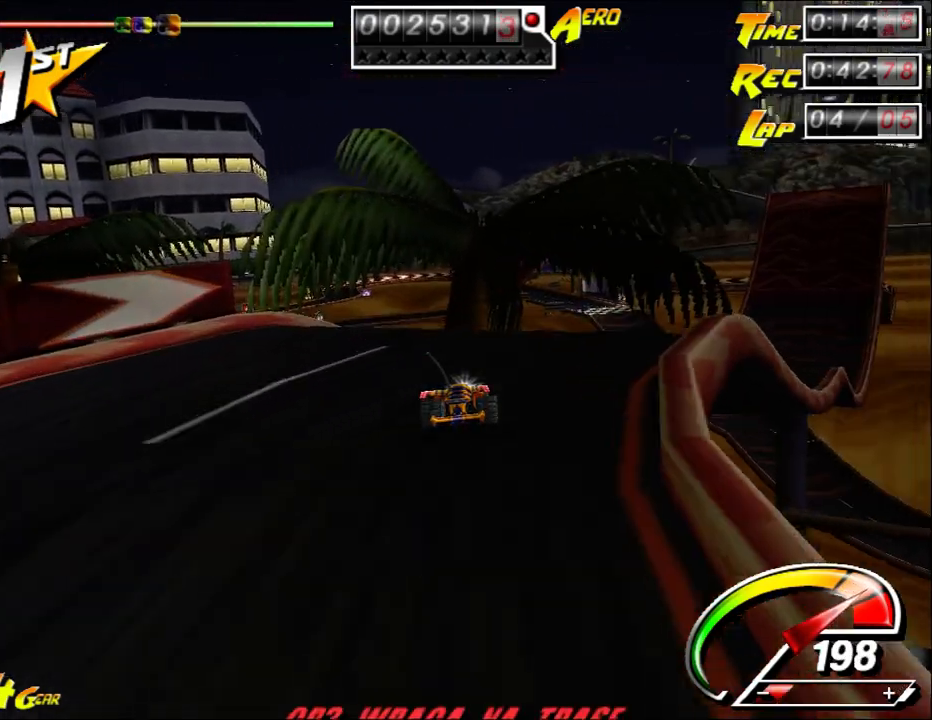
{"keys": ["up"], "mouse": [], "events": [[50, "ctrl", "up"], [383, "right", "up"]]}
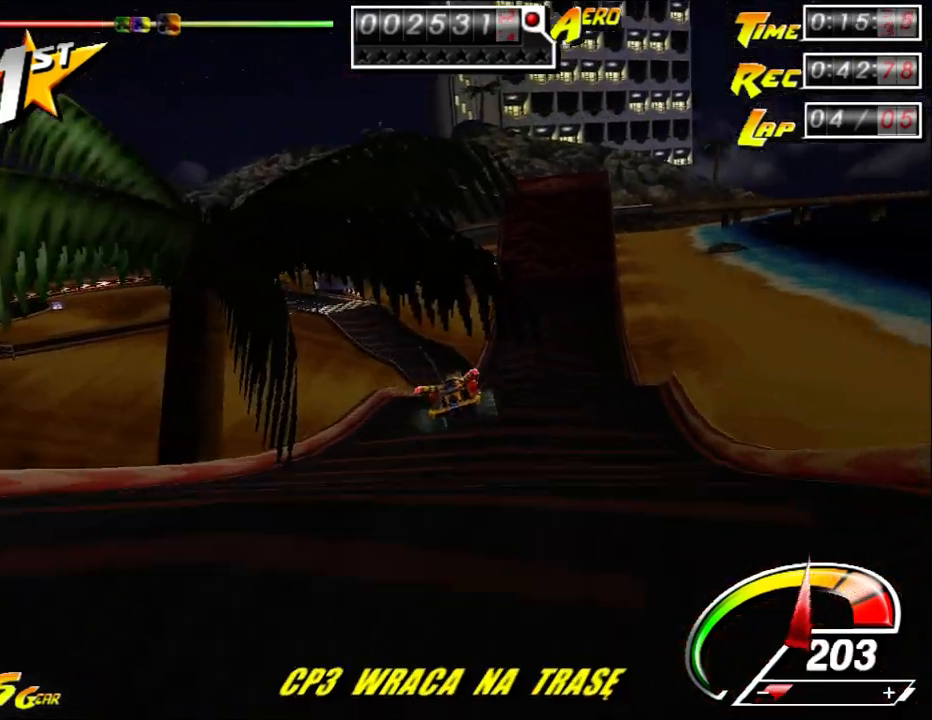
{"keys": ["up"], "mouse": [], "events": [[100, "right", "down"], [300, "right", "up"]]}
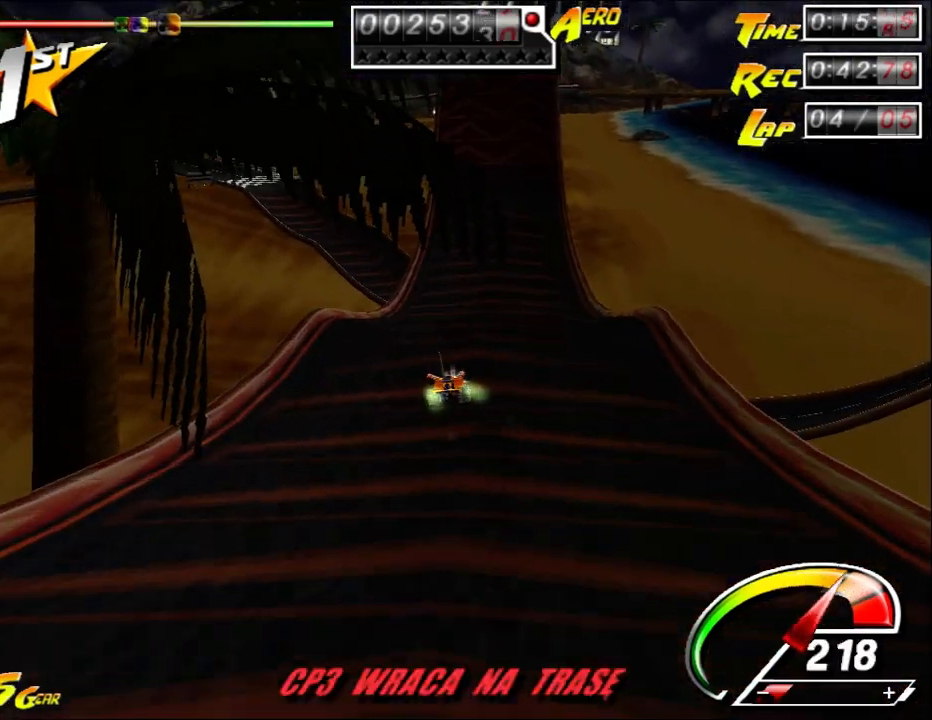
{"keys": ["up"], "mouse": [], "events": [[167, "right", "down"], [267, "right", "up"]]}
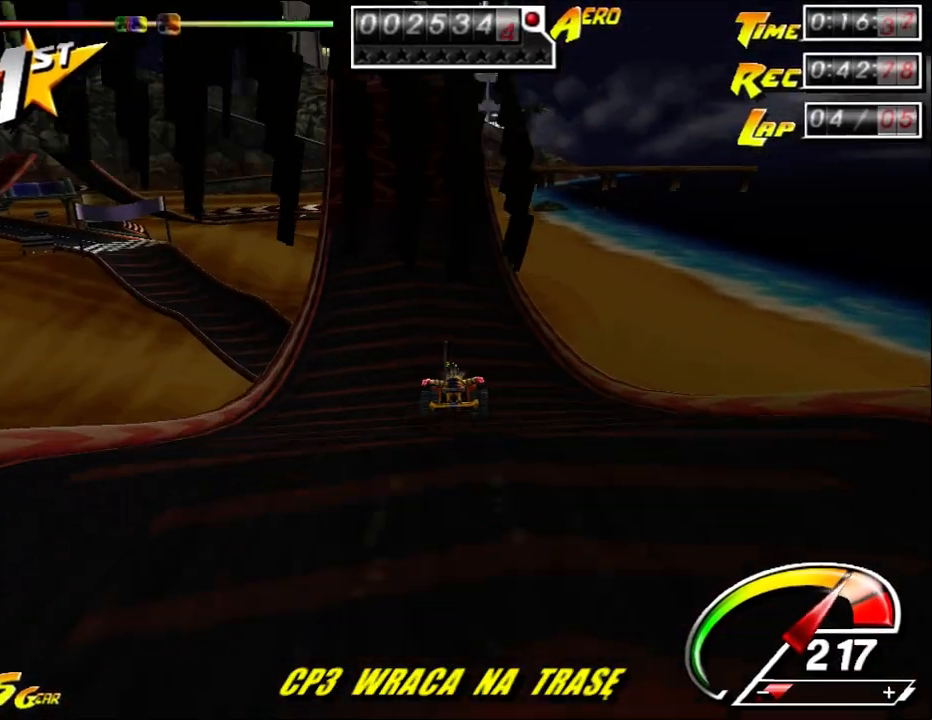
{"keys": ["left", "up"], "mouse": [], "events": [[83, "left", "down"]]}